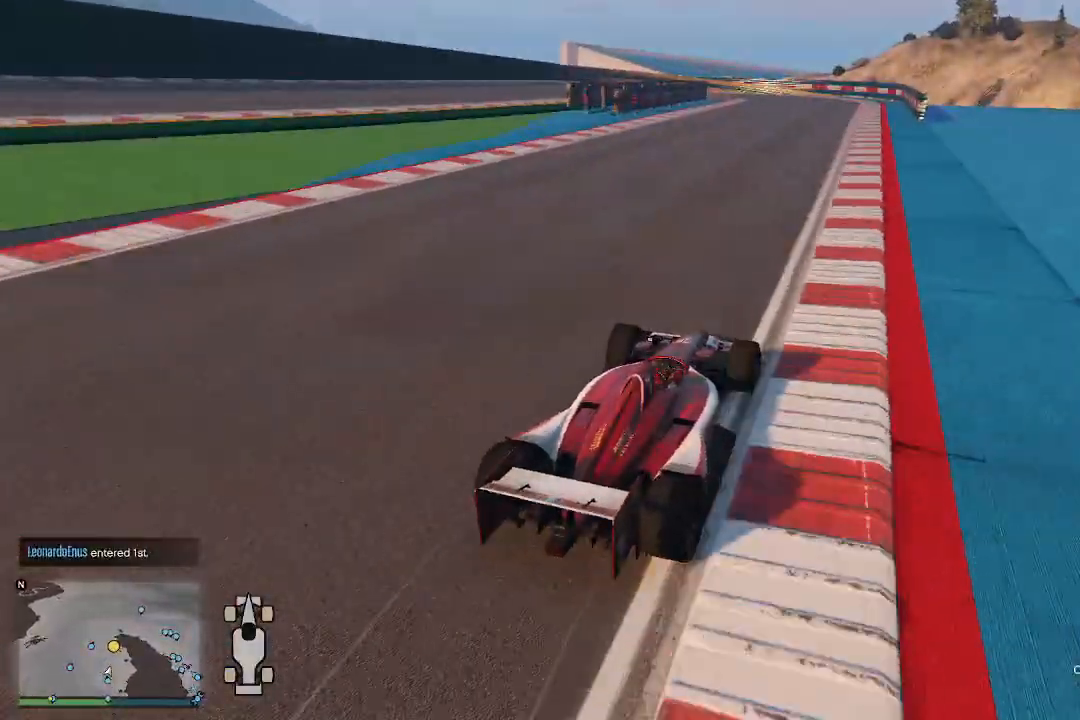
Gameplay with a controller (Xbox layout); each line is a JSON object with the inputs held at the frame after it. "events" lists button and stick changes between this image and that frame as [ms after this image, input, new state], when the widget could be followed in between.
{"buttons": ["R2"], "left_stick": "left", "right_stick": "down", "events": [[367, "left_stick", "left"]]}
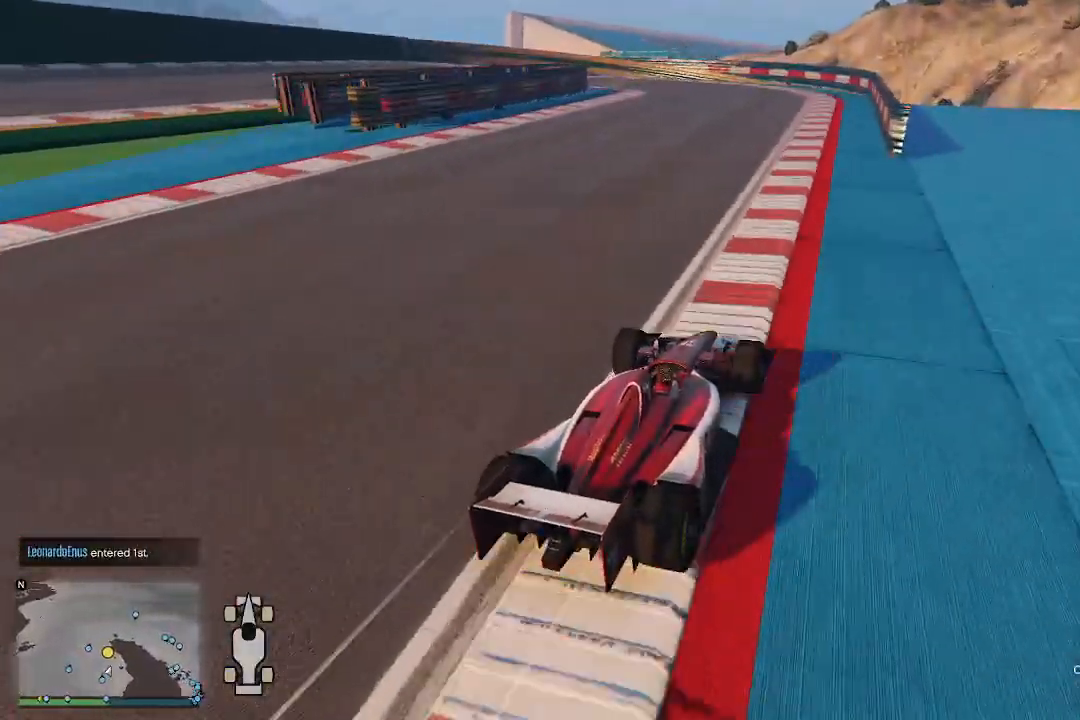
{"buttons": ["R2"], "left_stick": "left", "right_stick": "down", "events": [[67, "left_stick", "center"], [467, "left_stick", "left"]]}
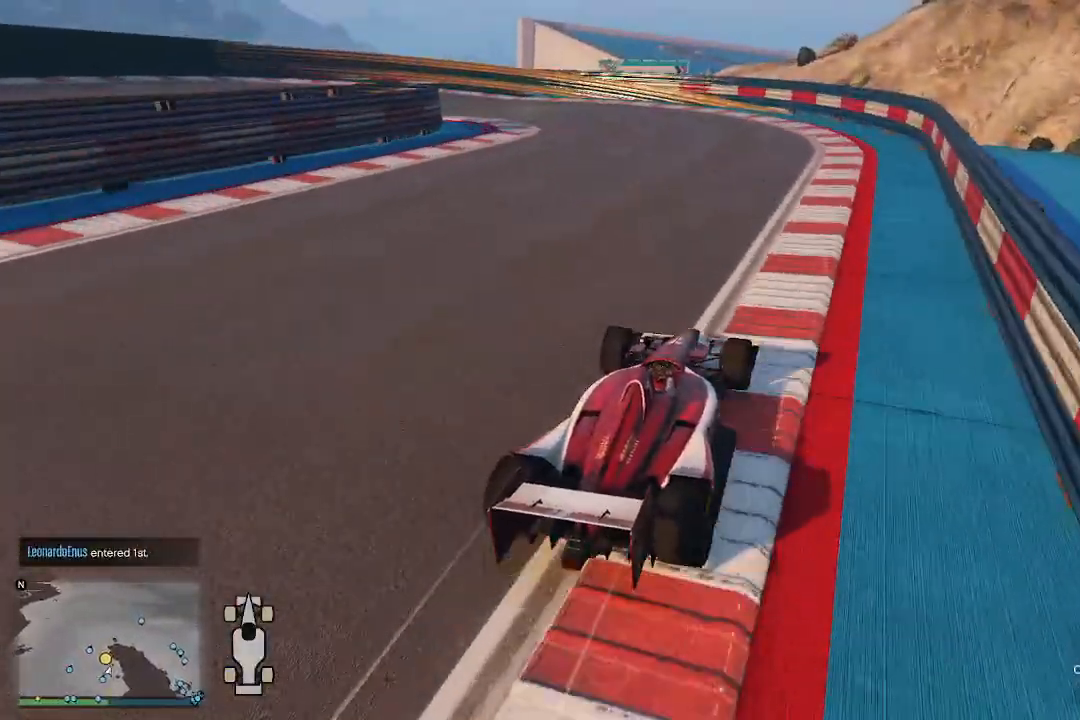
{"buttons": ["L2"], "left_stick": "left", "right_stick": "down-left", "events": [[33, "L2", "down"], [100, "R2", "up"], [100, "right_stick", "down-left"]]}
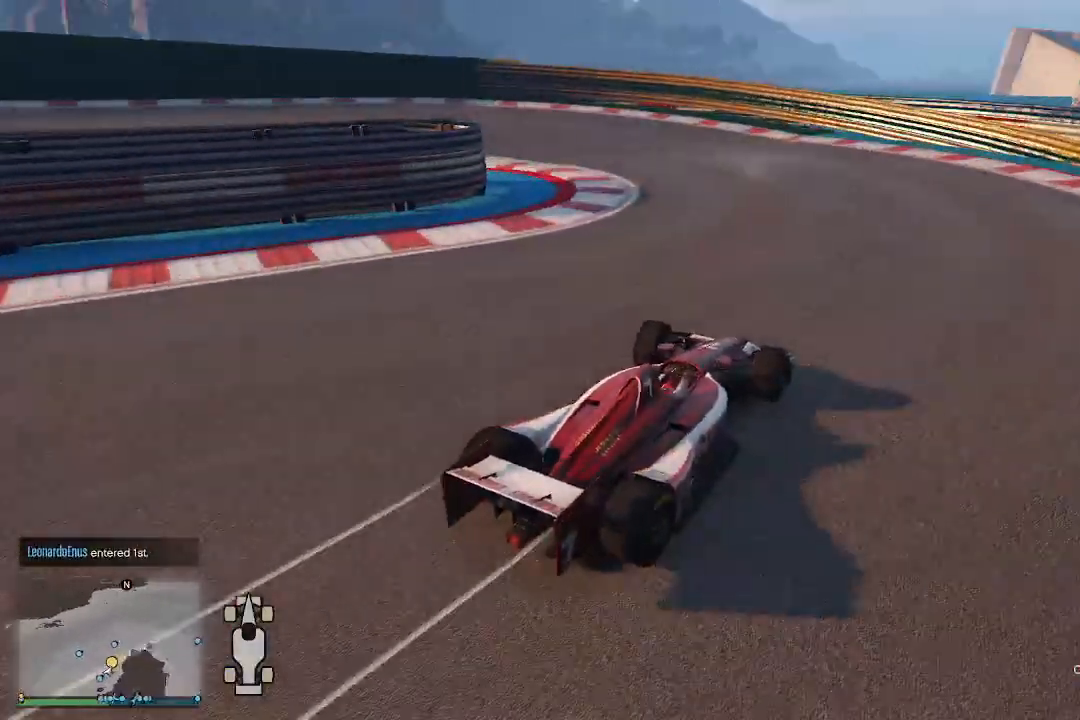
{"buttons": ["L2"], "left_stick": "left", "right_stick": "left", "events": [[167, "right_stick", "left"]]}
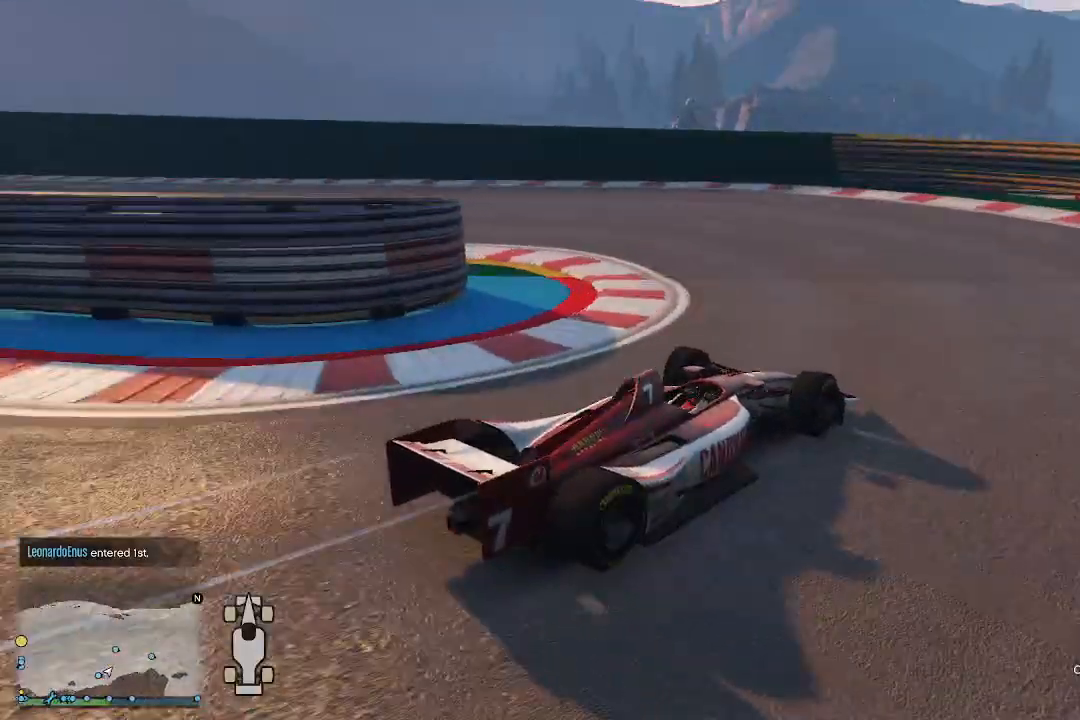
{"buttons": ["R2"], "left_stick": "left", "right_stick": "left", "events": [[33, "L2", "up"], [267, "R2", "down"]]}
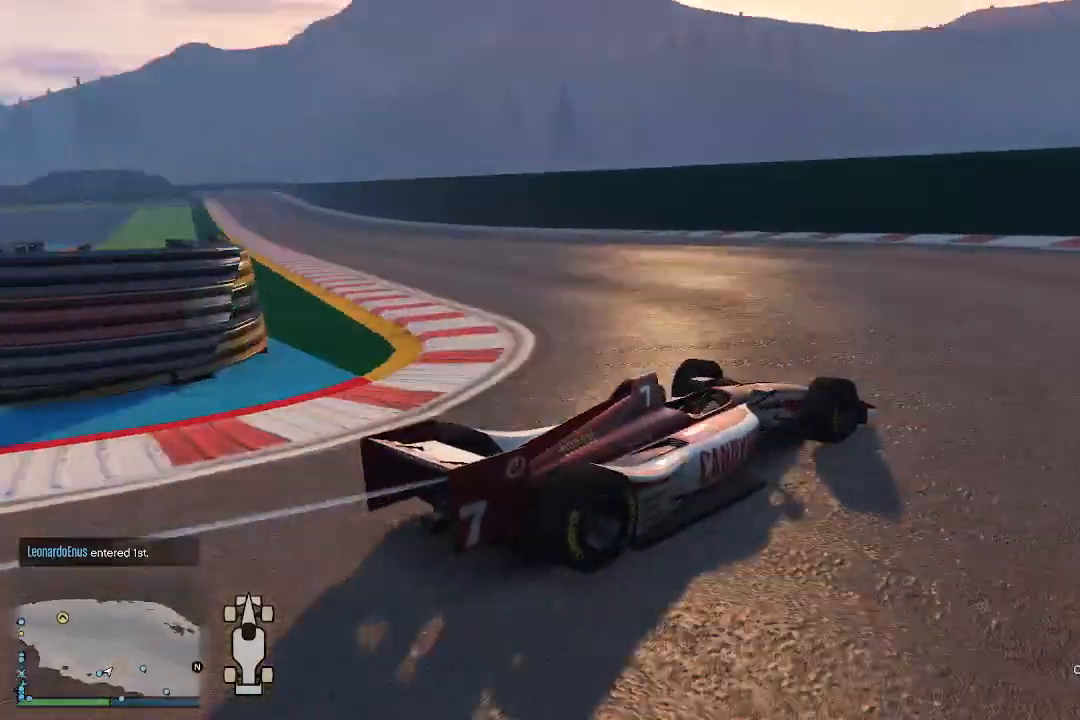
{"buttons": ["R2"], "left_stick": "left", "right_stick": "left", "events": []}
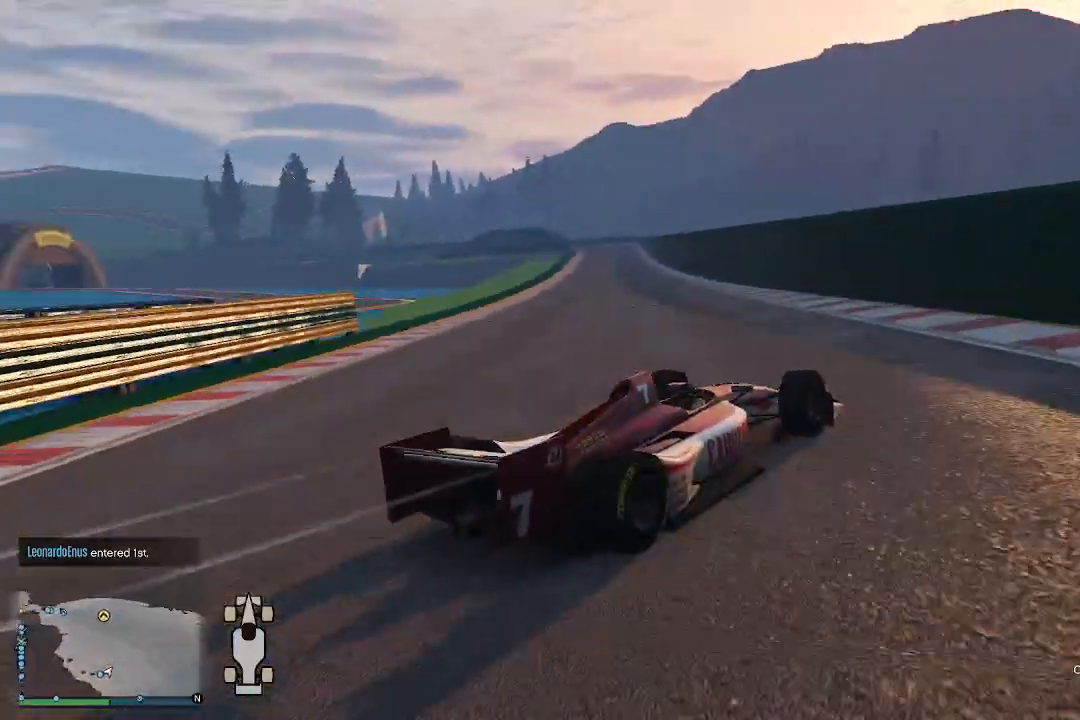
{"buttons": ["R2"], "left_stick": "left", "right_stick": "left", "events": [[267, "left_stick", "down-left"], [400, "left_stick", "center"], [467, "left_stick", "left"]]}
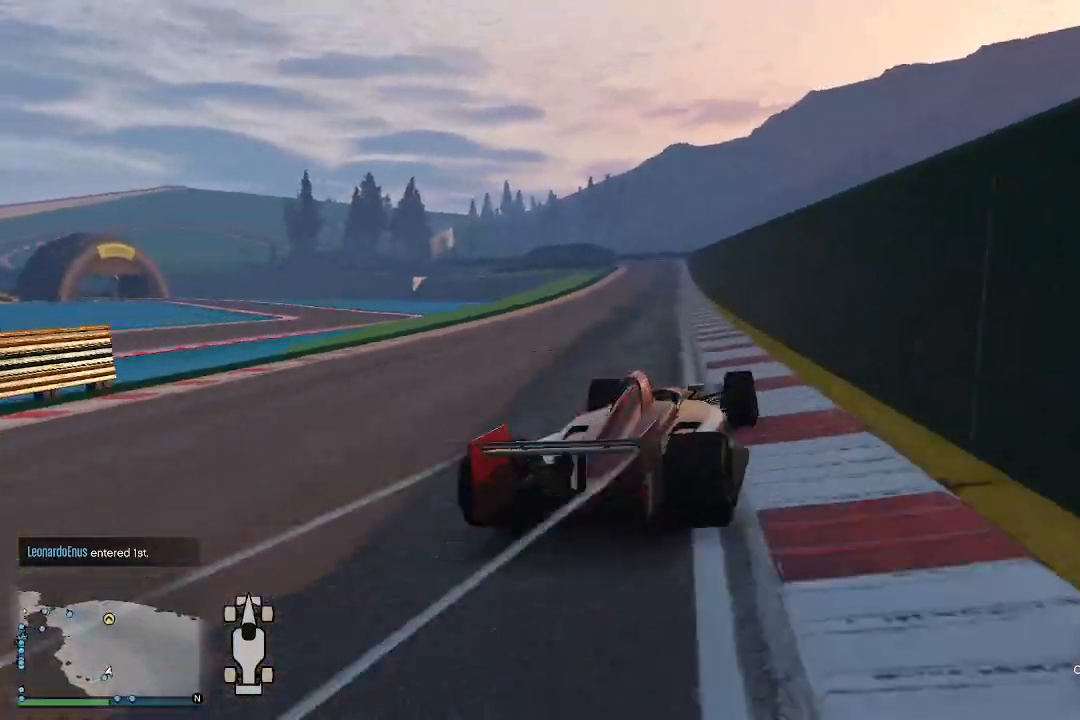
{"buttons": ["R2"], "left_stick": "left", "right_stick": "left", "events": []}
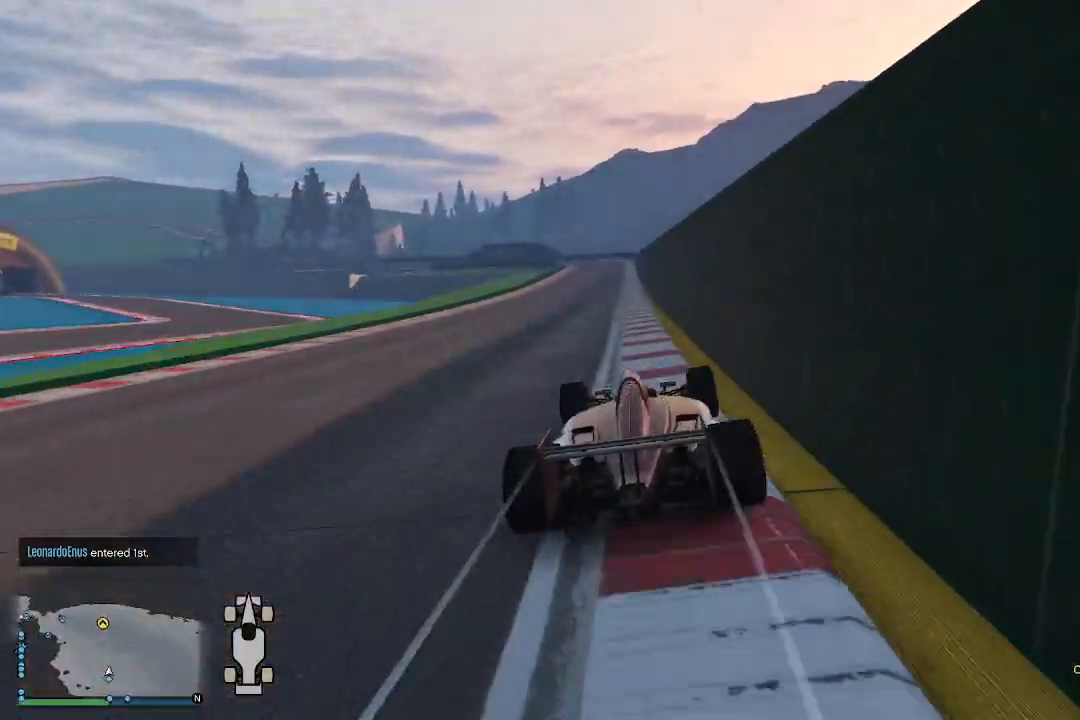
{"buttons": ["R2"], "left_stick": "left", "right_stick": "center", "events": [[33, "R3", "down"], [33, "right_stick", "center"], [200, "left_stick", "center"], [433, "R3", "up"], [433, "left_stick", "left"]]}
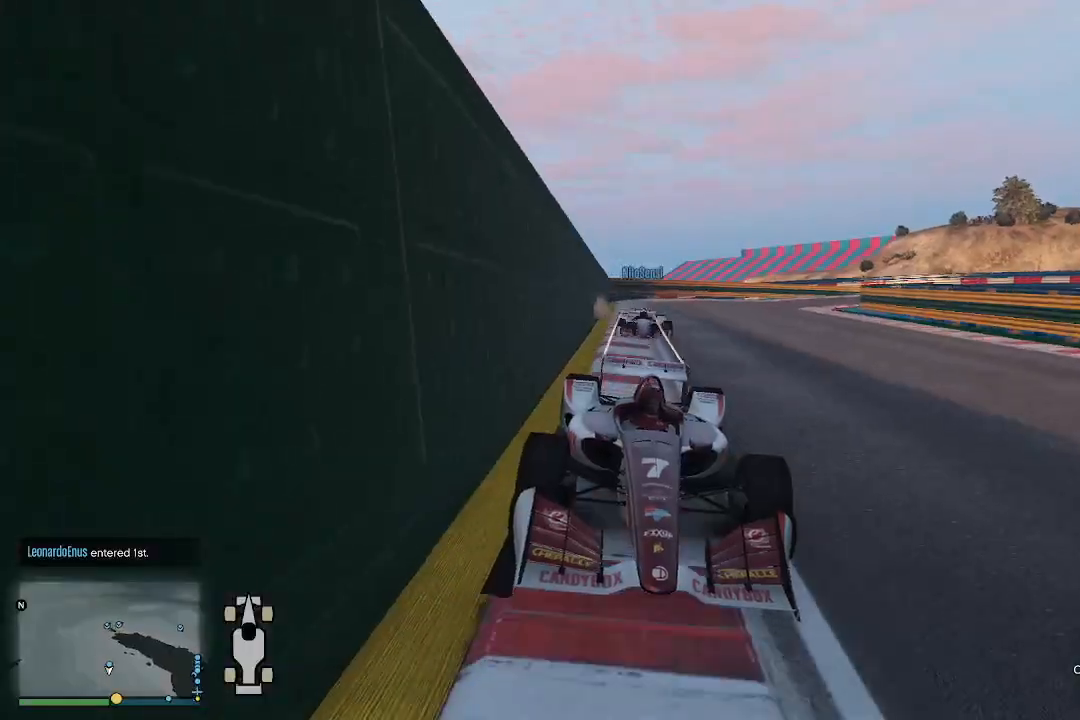
{"buttons": ["R2"], "left_stick": "right", "right_stick": "center", "events": [[33, "left_stick", "center"], [300, "left_stick", "left"], [433, "left_stick", "right"]]}
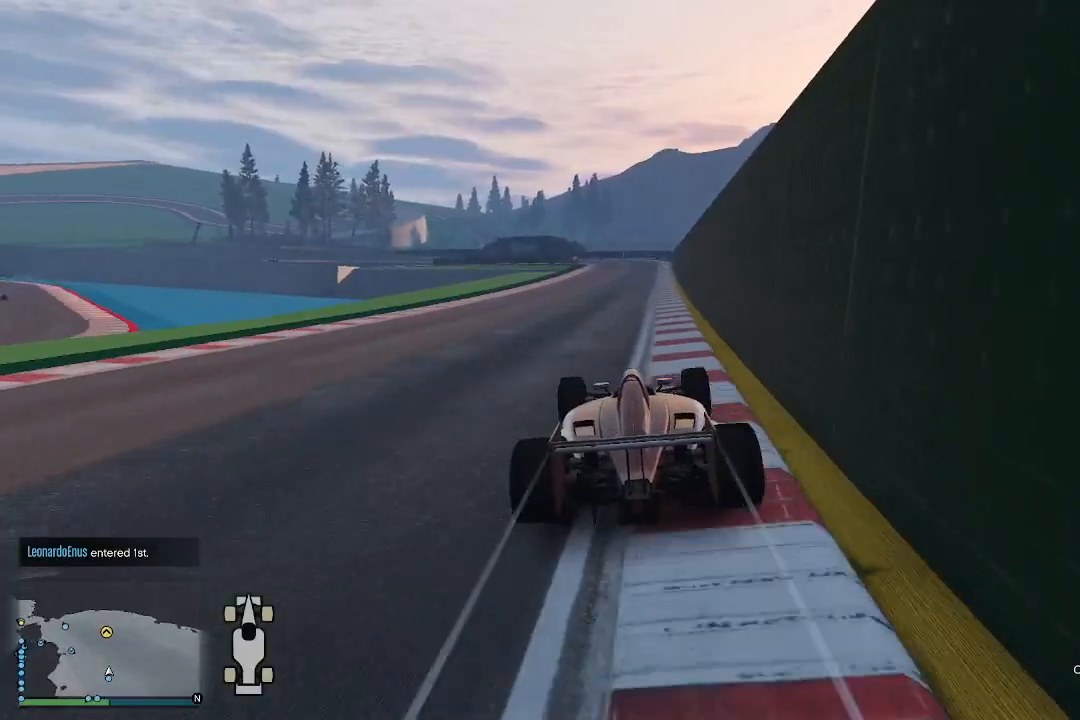
{"buttons": ["R2"], "left_stick": "center", "right_stick": "center", "events": [[100, "R3", "down"], [233, "left_stick", "center"], [400, "R3", "up"]]}
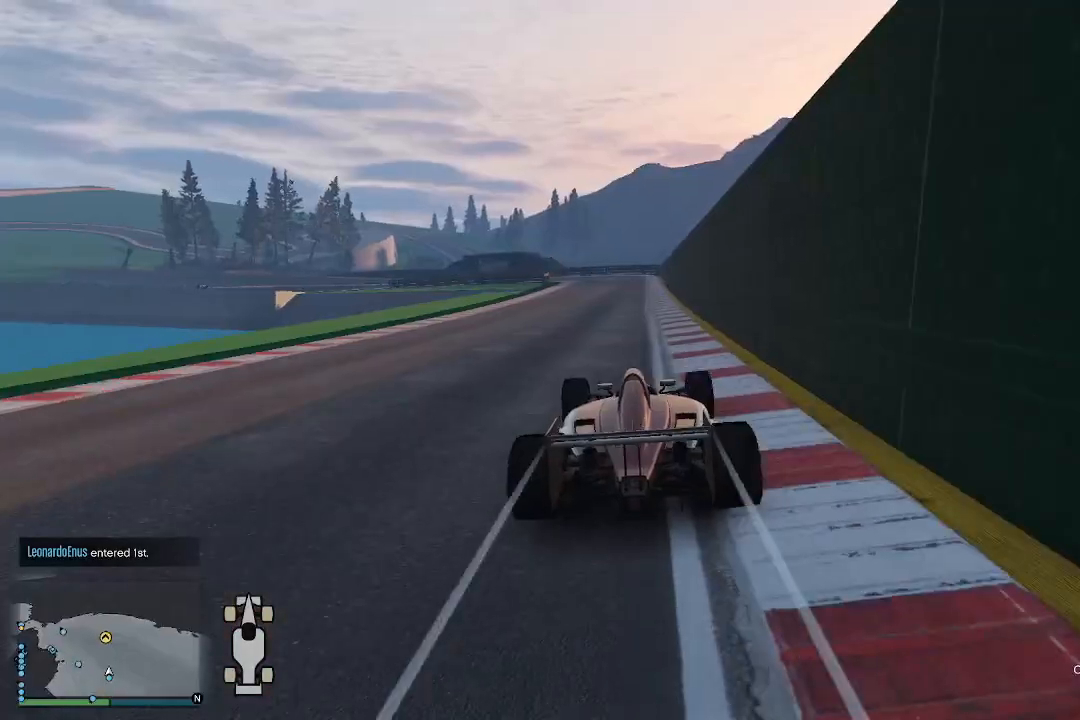
{"buttons": ["R2"], "left_stick": "center", "right_stick": "down-left", "events": [[400, "right_stick", "down"], [500, "right_stick", "down-left"]]}
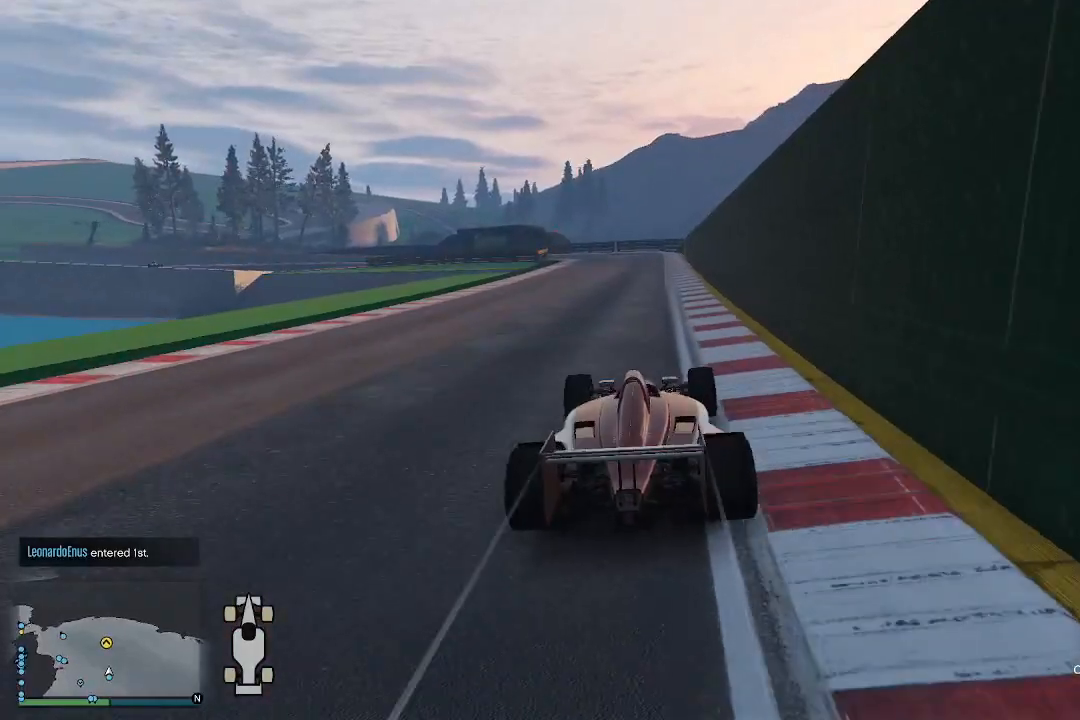
{"buttons": ["R2"], "left_stick": "center", "right_stick": "down-left", "events": []}
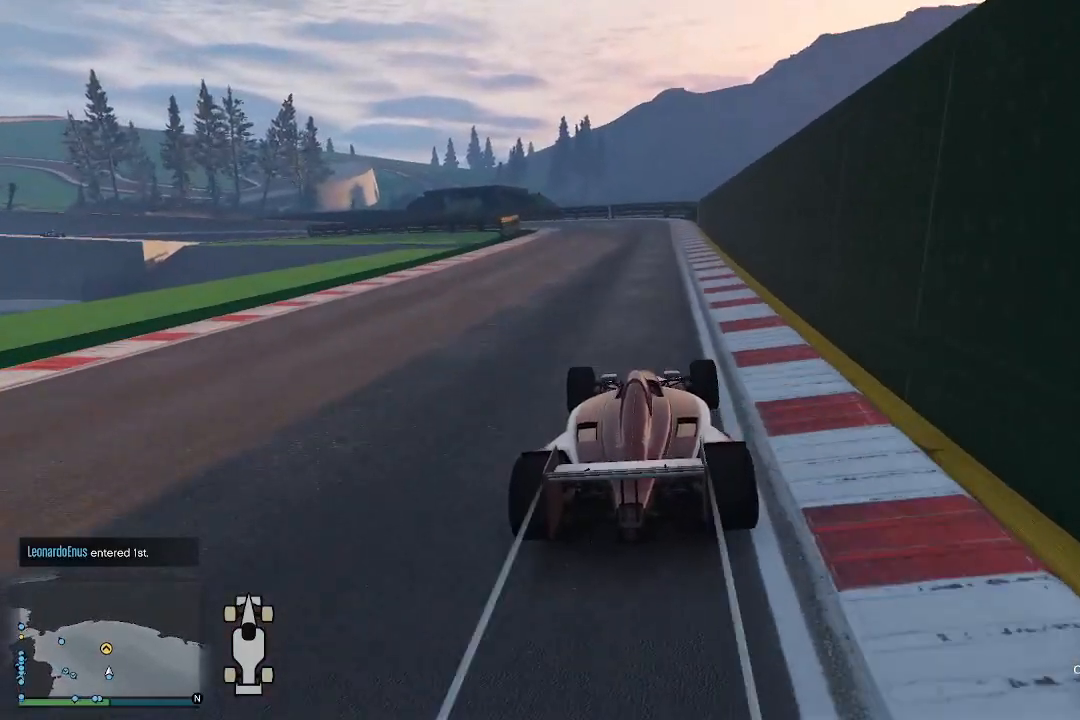
{"buttons": ["R2"], "left_stick": "center", "right_stick": "down-left", "events": []}
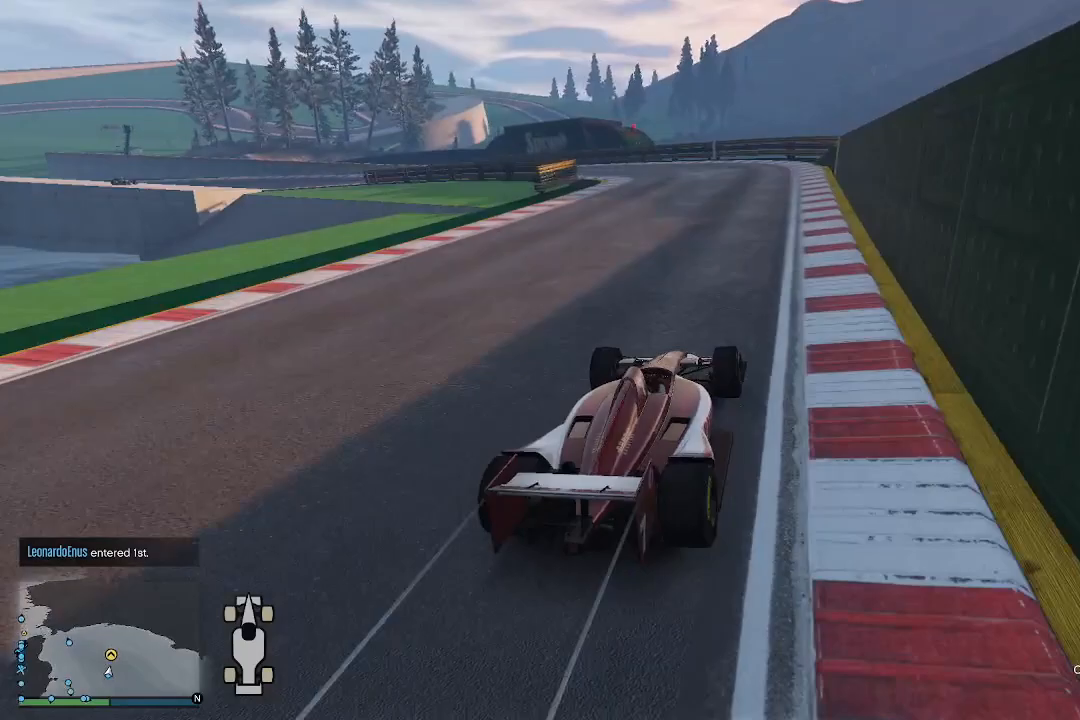
{"buttons": ["R2"], "left_stick": "left", "right_stick": "down-left", "events": [[300, "left_stick", "left"], [433, "left_stick", "center"], [500, "left_stick", "left"]]}
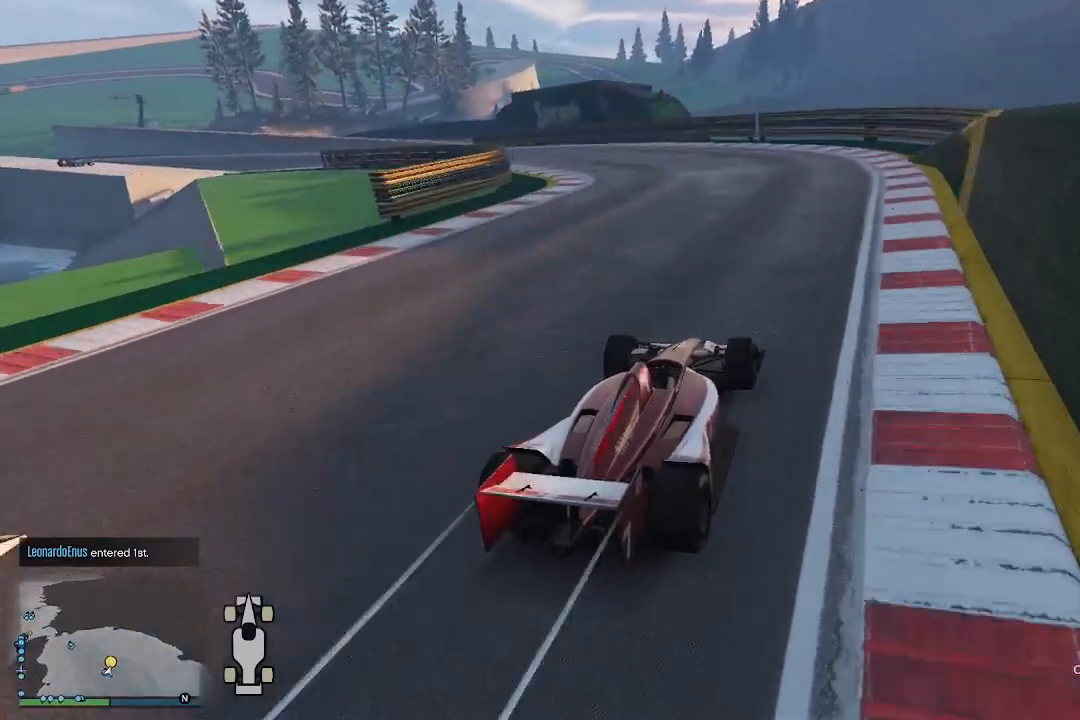
{"buttons": ["R2"], "left_stick": "center", "right_stick": "down-left", "events": [[467, "left_stick", "center"]]}
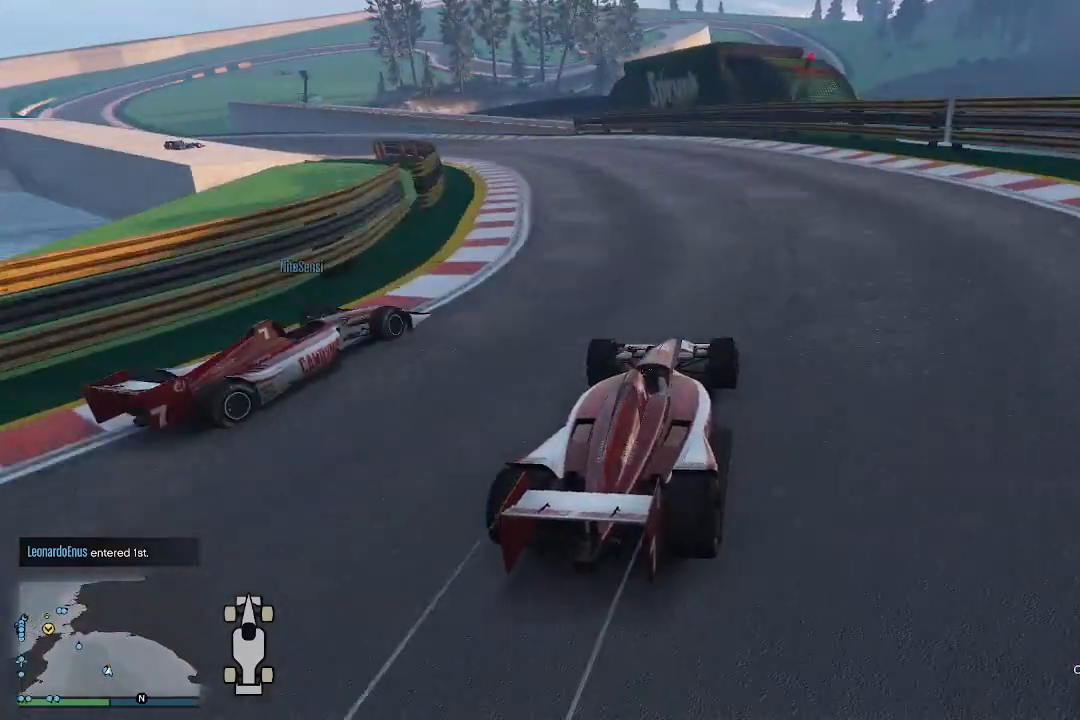
{"buttons": ["R2"], "left_stick": "center", "right_stick": "down-left", "events": [[133, "left_stick", "left"], [467, "left_stick", "center"]]}
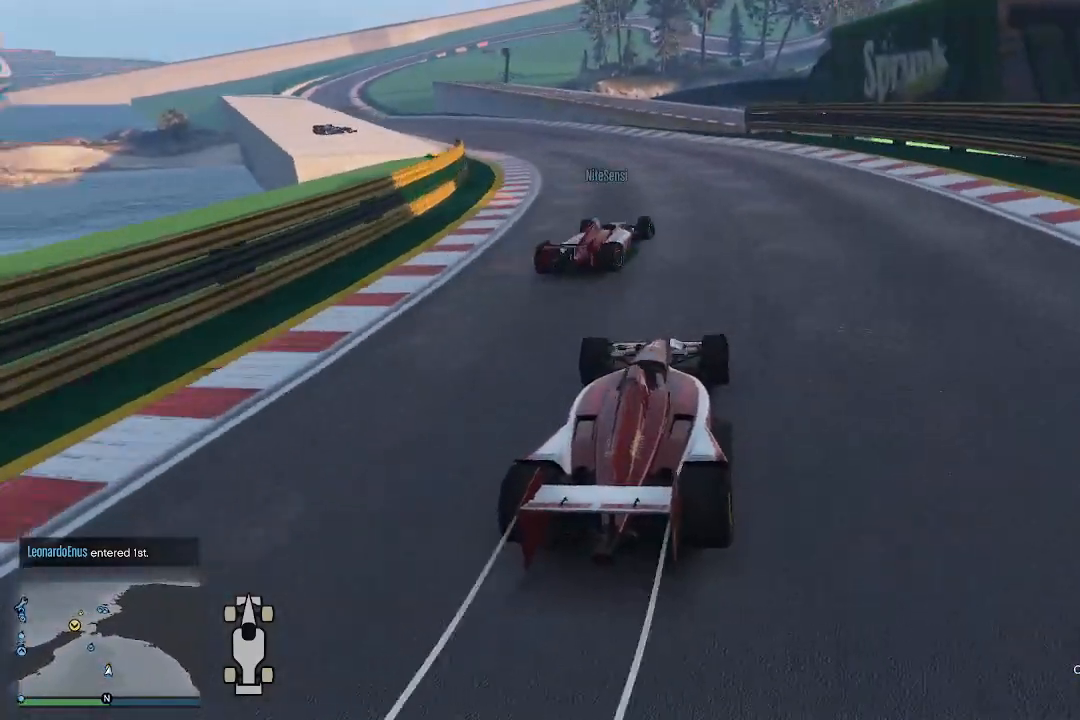
{"buttons": ["R2"], "left_stick": "left", "right_stick": "down-left", "events": [[267, "left_stick", "left"], [367, "left_stick", "center"], [433, "left_stick", "left"]]}
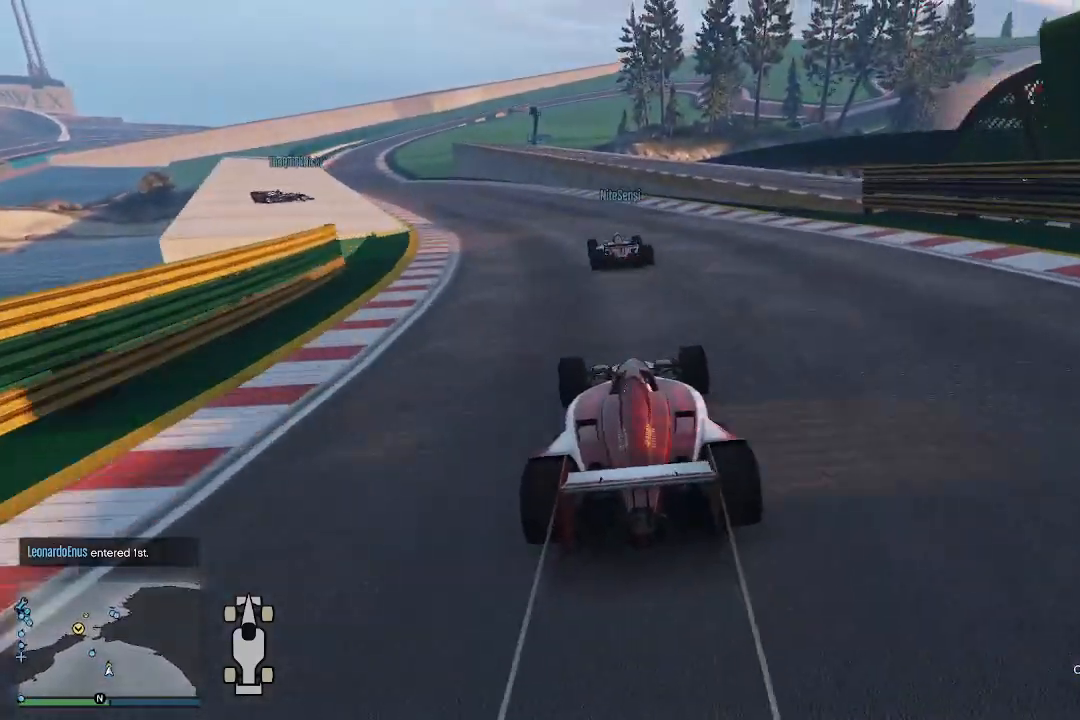
{"buttons": ["R2"], "left_stick": "center", "right_stick": "down-left", "events": [[33, "left_stick", "center"], [133, "left_stick", "left"], [300, "left_stick", "center"]]}
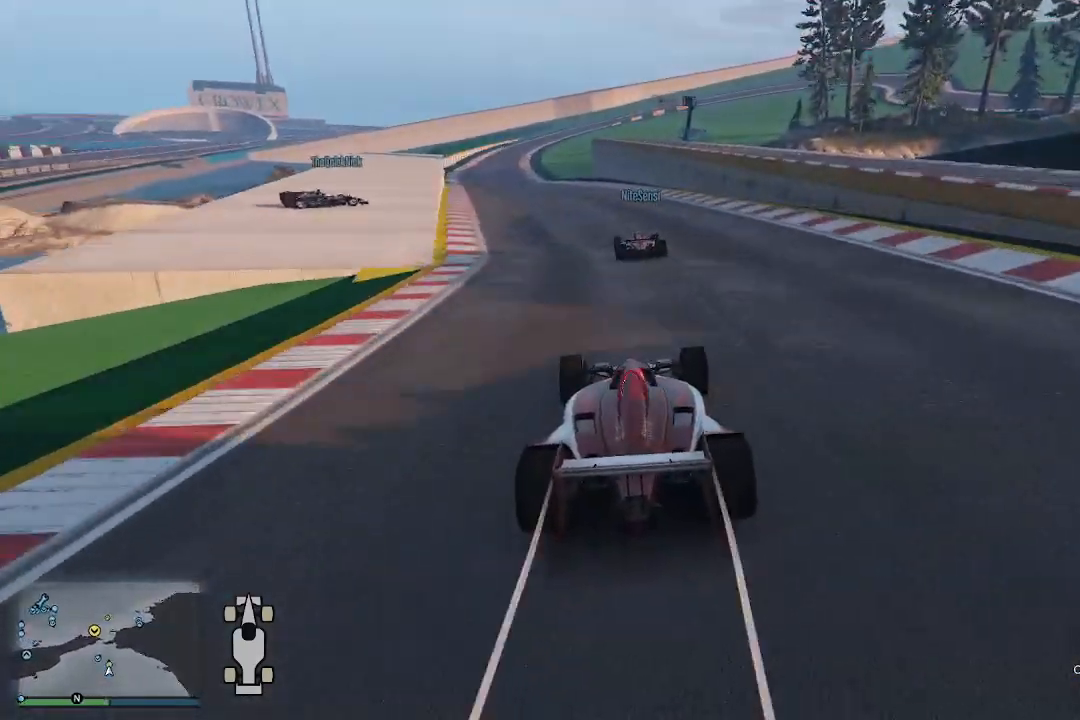
{"buttons": ["R2"], "left_stick": "center", "right_stick": "down-left", "events": [[267, "left_stick", "left"], [433, "left_stick", "center"]]}
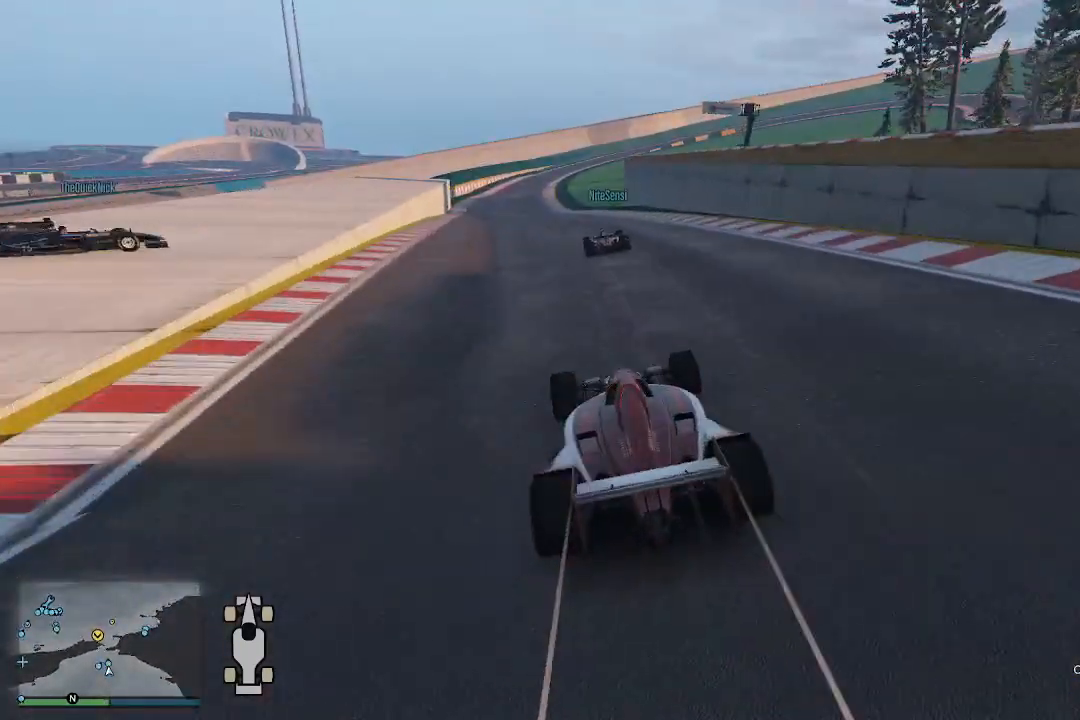
{"buttons": ["R2"], "left_stick": "right", "right_stick": "center", "events": [[167, "left_stick", "right"], [267, "right_stick", "center"], [333, "left_stick", "center"], [500, "left_stick", "right"]]}
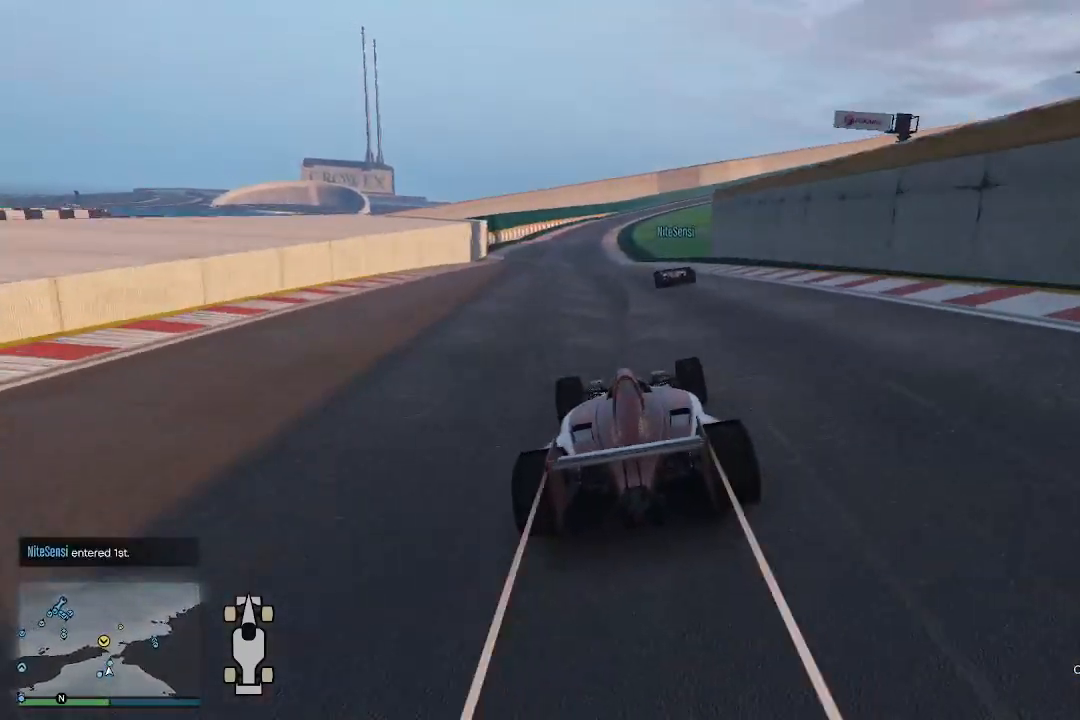
{"buttons": ["R2"], "left_stick": "left", "right_stick": "center", "events": [[167, "left_stick", "center"], [300, "left_stick", "left"]]}
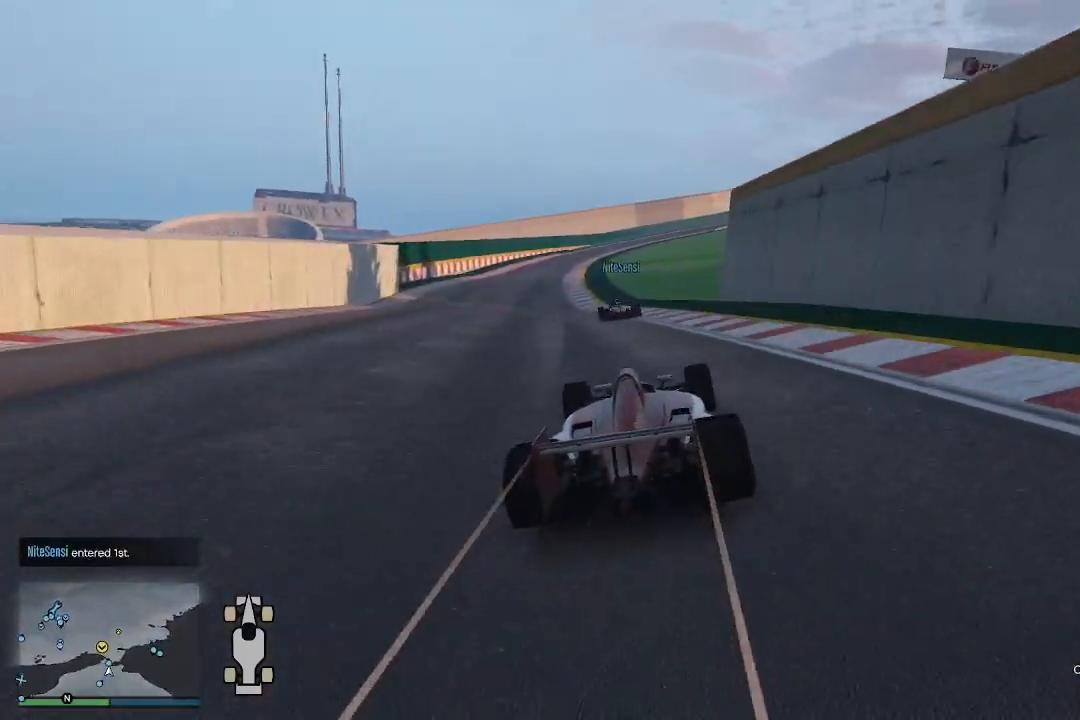
{"buttons": ["R2"], "left_stick": "left", "right_stick": "down", "events": [[100, "left_stick", "center"], [200, "left_stick", "left"], [333, "left_stick", "center"], [400, "left_stick", "left"], [500, "right_stick", "down"]]}
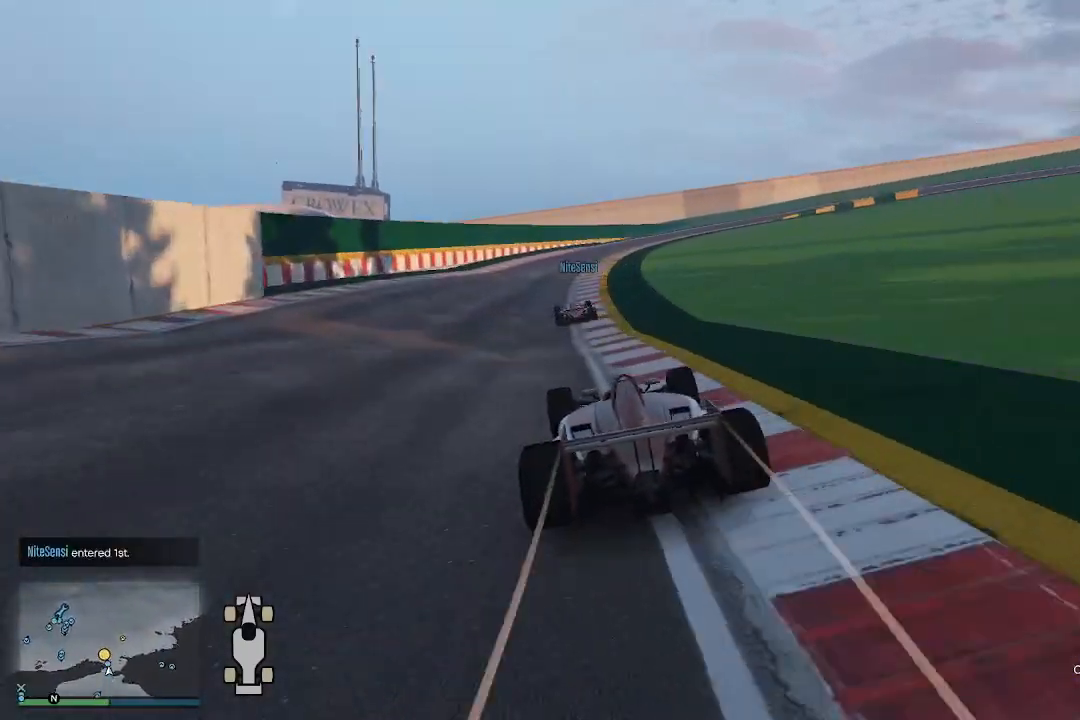
{"buttons": ["R2"], "left_stick": "center", "right_stick": "down-right", "events": [[100, "left_stick", "right"], [100, "right_stick", "center"], [267, "left_stick", "center"], [500, "right_stick", "down-right"]]}
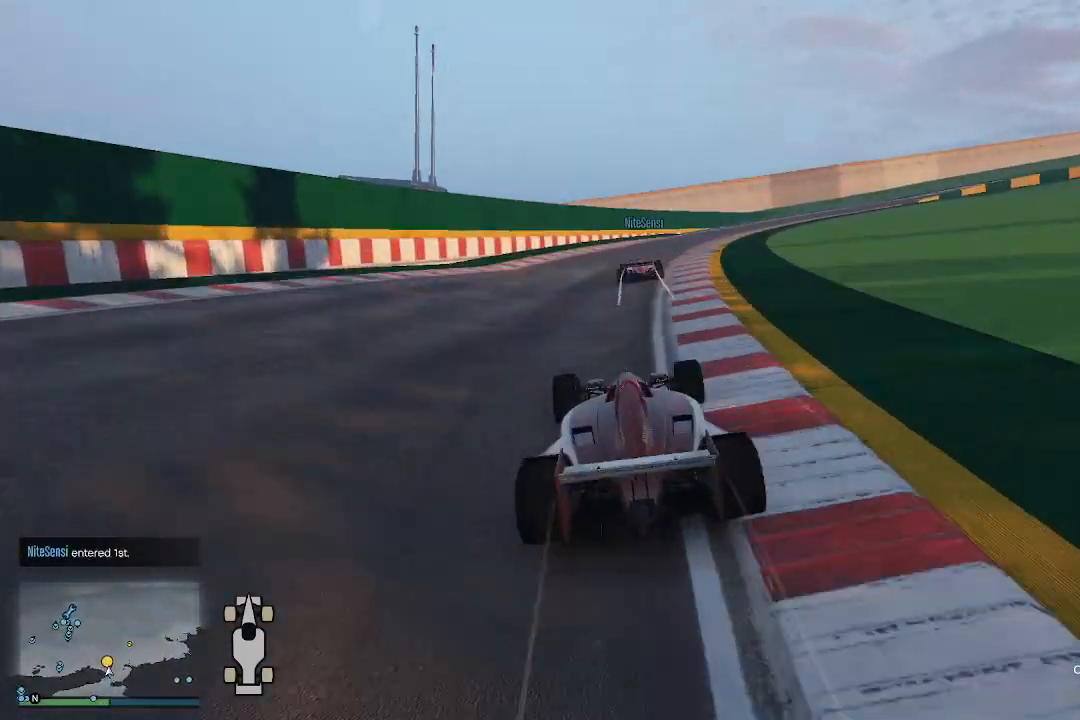
{"buttons": ["R2"], "left_stick": "up-right", "right_stick": "down-right", "events": [[167, "left_stick", "right"], [400, "left_stick", "up-right"]]}
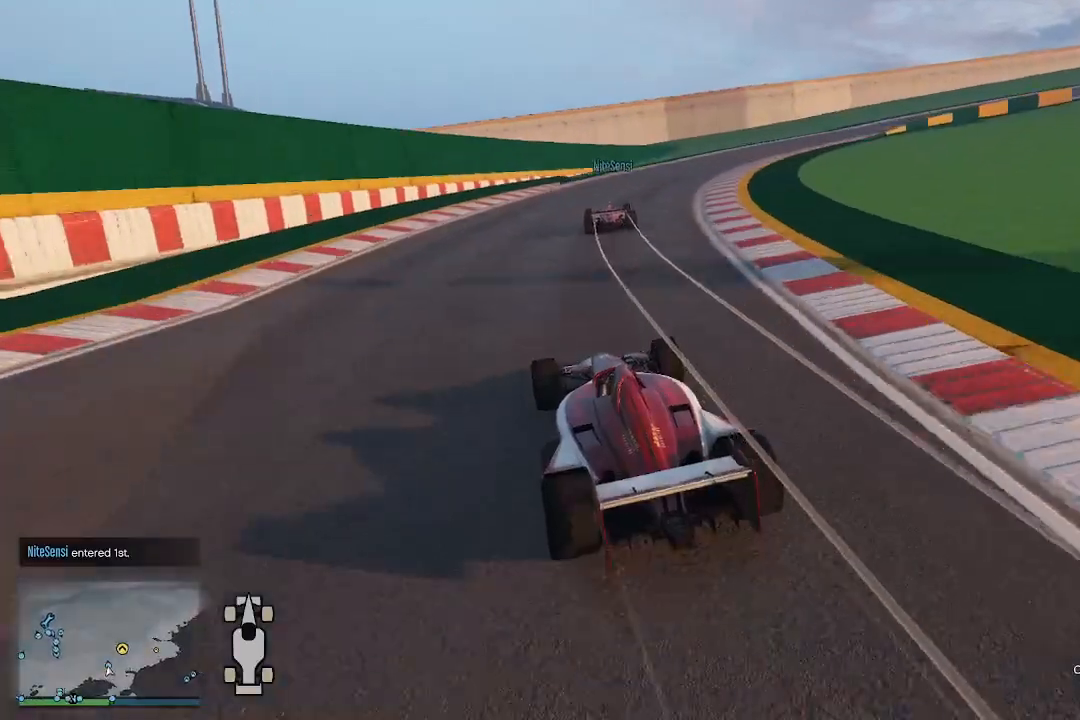
{"buttons": ["R2"], "left_stick": "up-right", "right_stick": "down-right", "events": []}
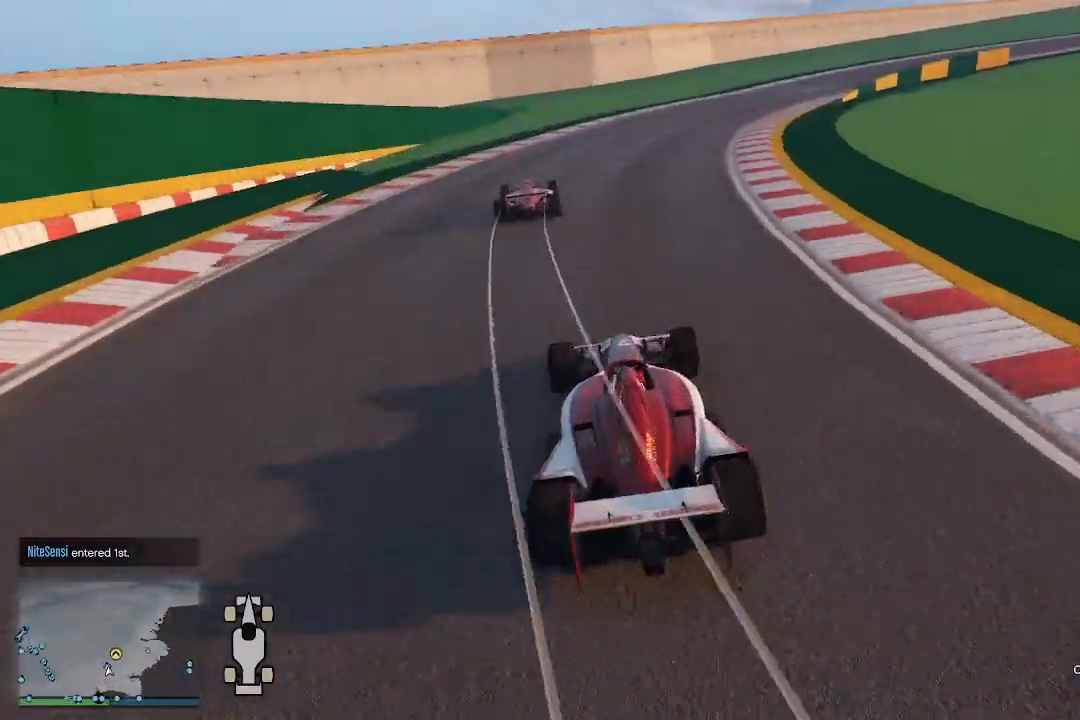
{"buttons": ["R2"], "left_stick": "up-right", "right_stick": "down-right", "events": [[100, "left_stick", "up"], [233, "left_stick", "up-right"]]}
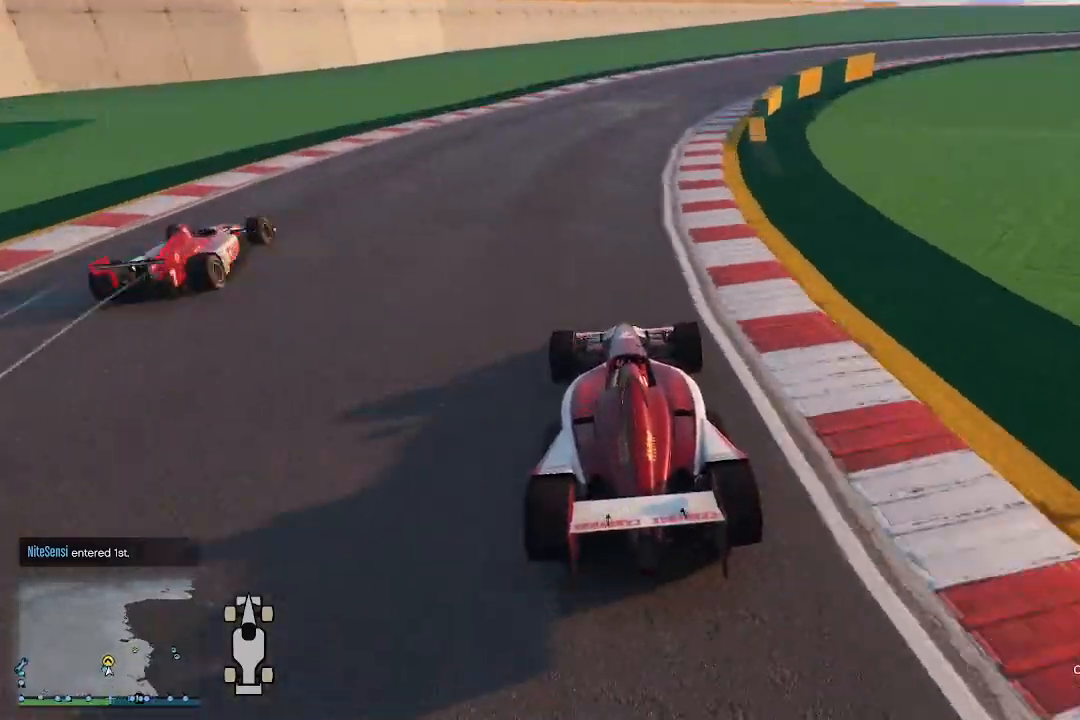
{"buttons": ["R2"], "left_stick": "up-right", "right_stick": "down-right", "events": []}
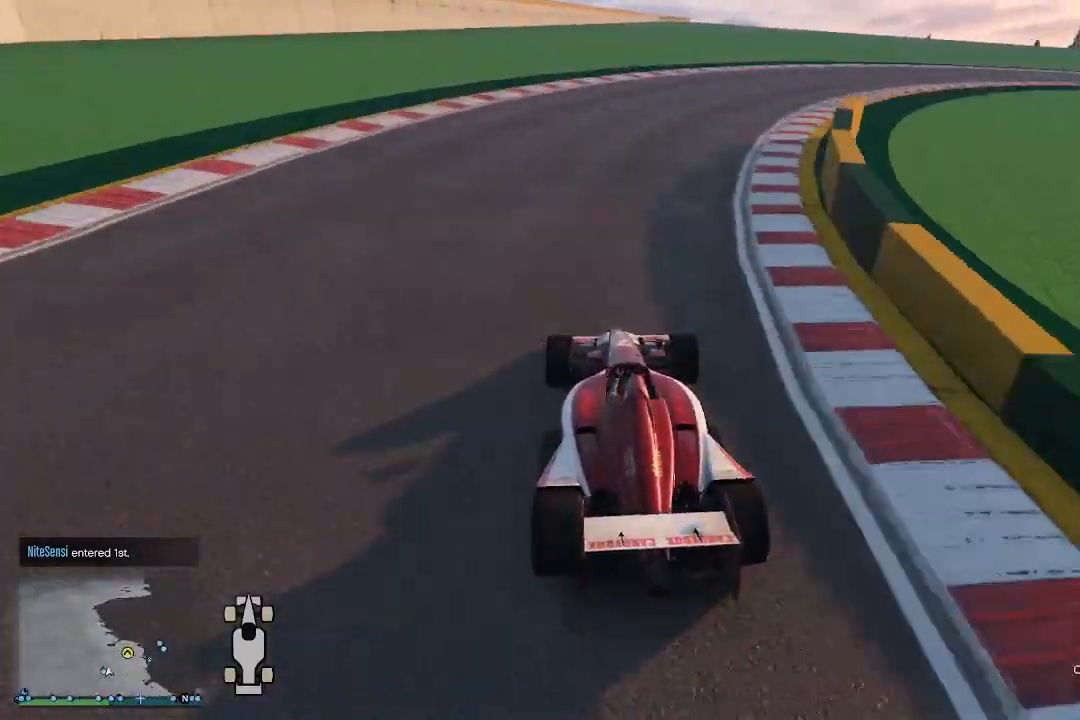
{"buttons": ["R2"], "left_stick": "up-right", "right_stick": "down-right", "events": []}
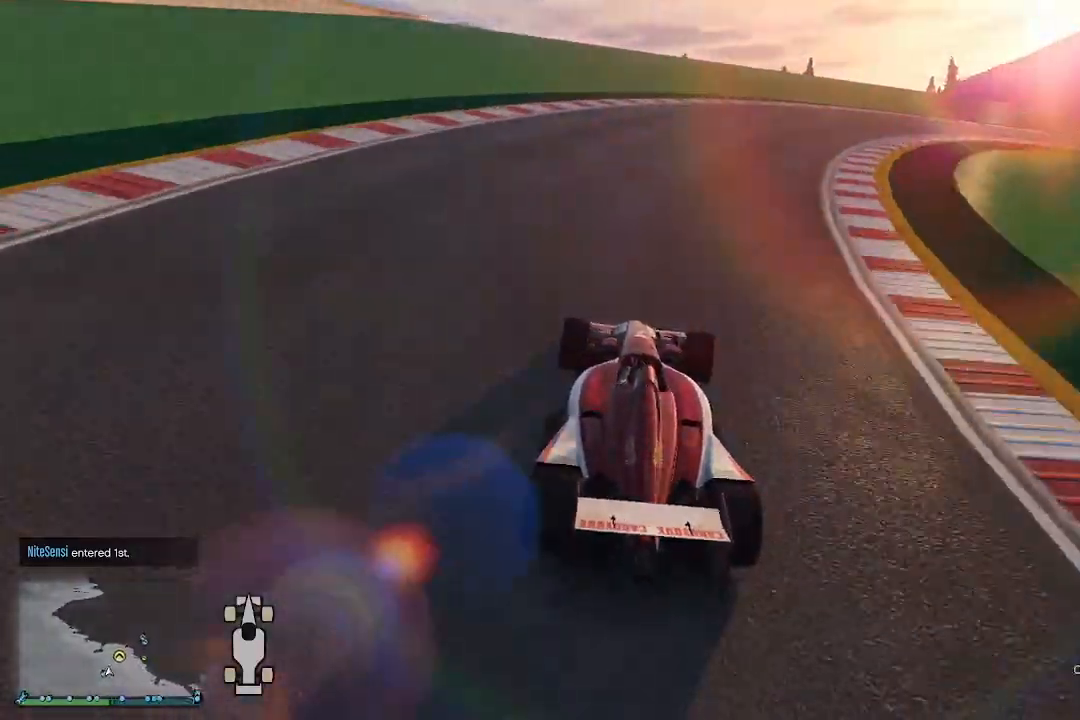
{"buttons": ["R2"], "left_stick": "up-right", "right_stick": "down-right", "events": []}